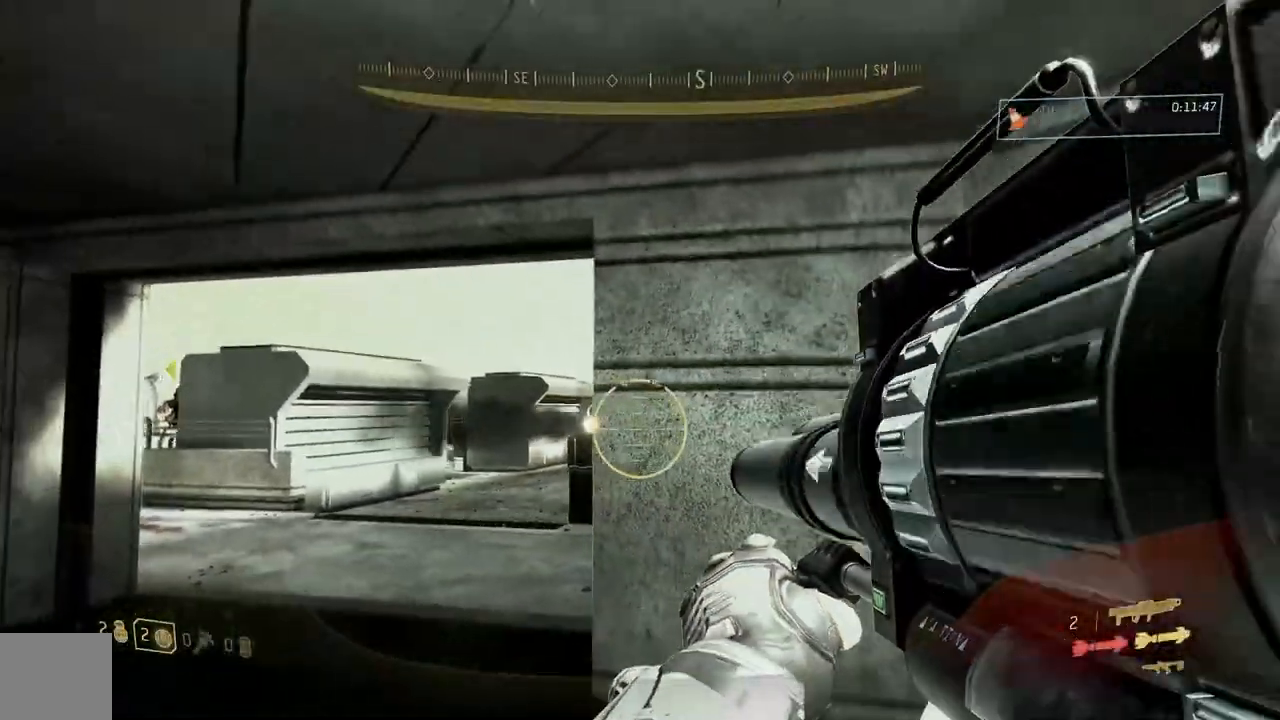
Gameplay with a controller (Xbox layout); each line is a JSON object with the inputs held at the frame after it. "button_events" lists button changes between this image and that frame as [ms after this image, input, new state], when the widget could be followed in between (sticks are given only as held states). Not read: Y.
{"buttons": [], "left_stick": "up", "right_stick": "center", "button_events": []}
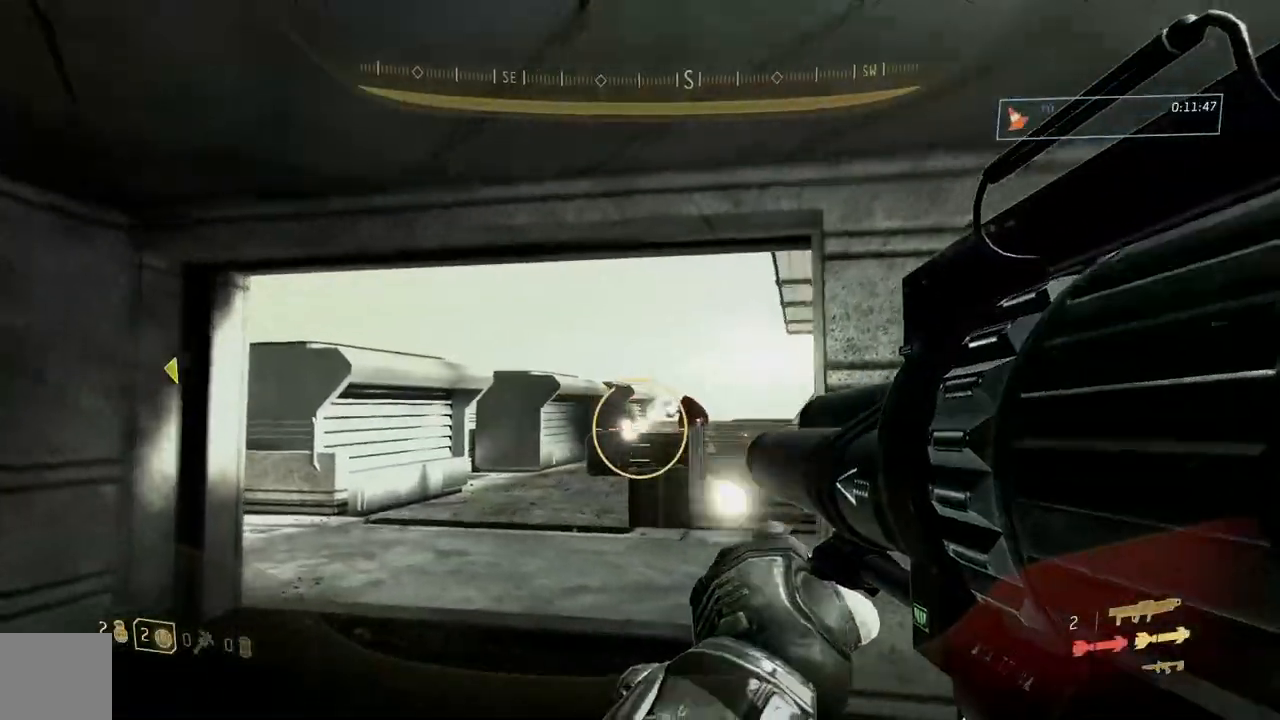
{"buttons": [], "left_stick": "up-right", "right_stick": "left", "button_events": []}
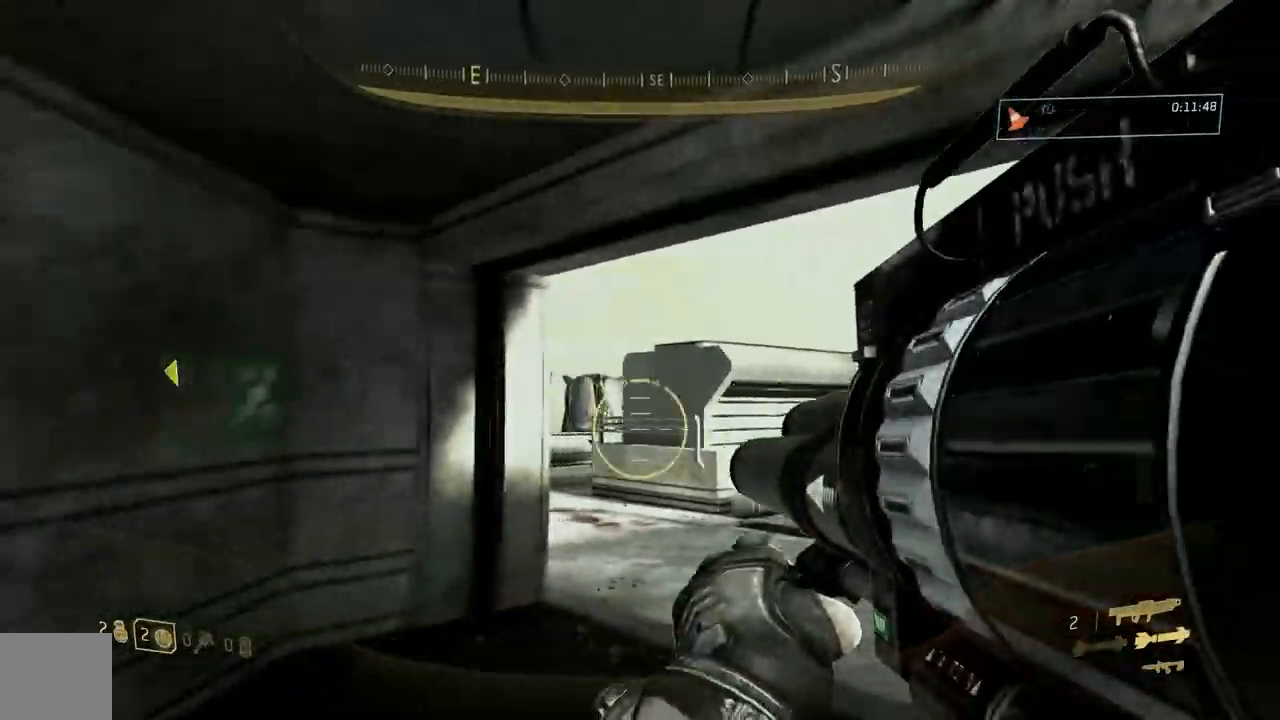
{"buttons": [], "left_stick": "up", "right_stick": "up", "button_events": [[133, "R3", "down"], [233, "R3", "up"]]}
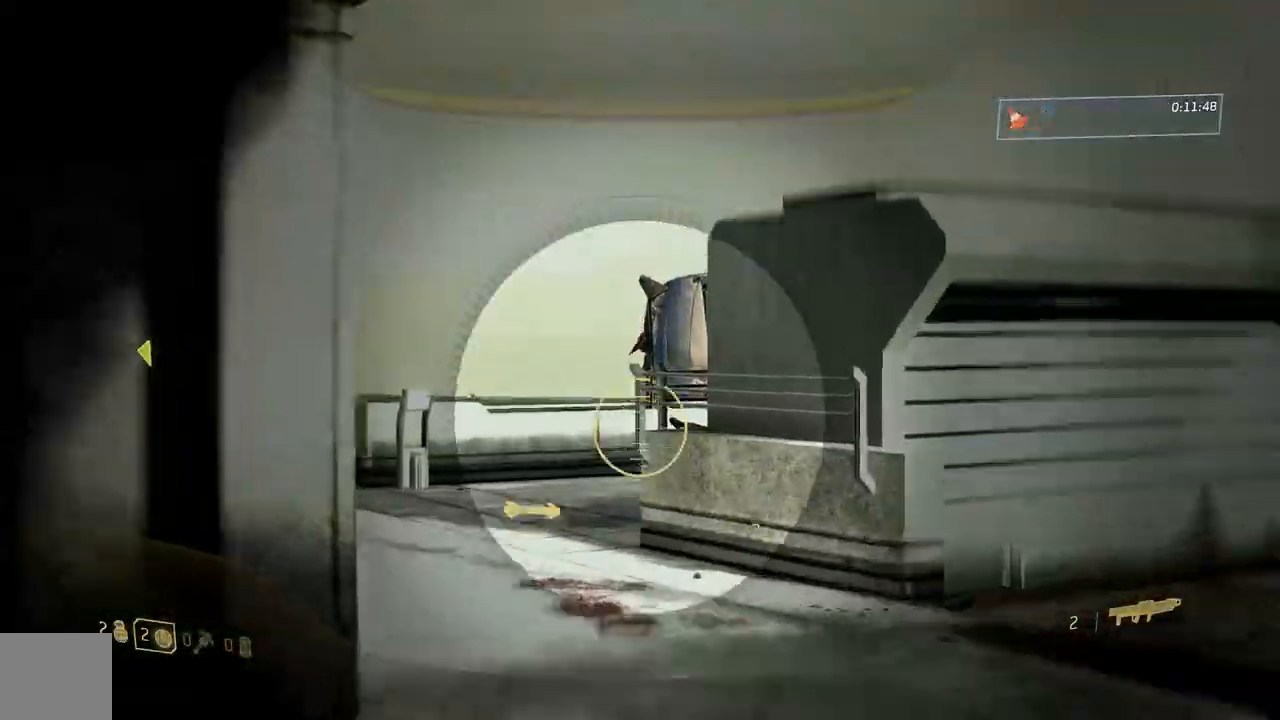
{"buttons": [], "left_stick": "up-right", "right_stick": "down-left", "button_events": [[167, "R3", "down"], [301, "R3", "up"]]}
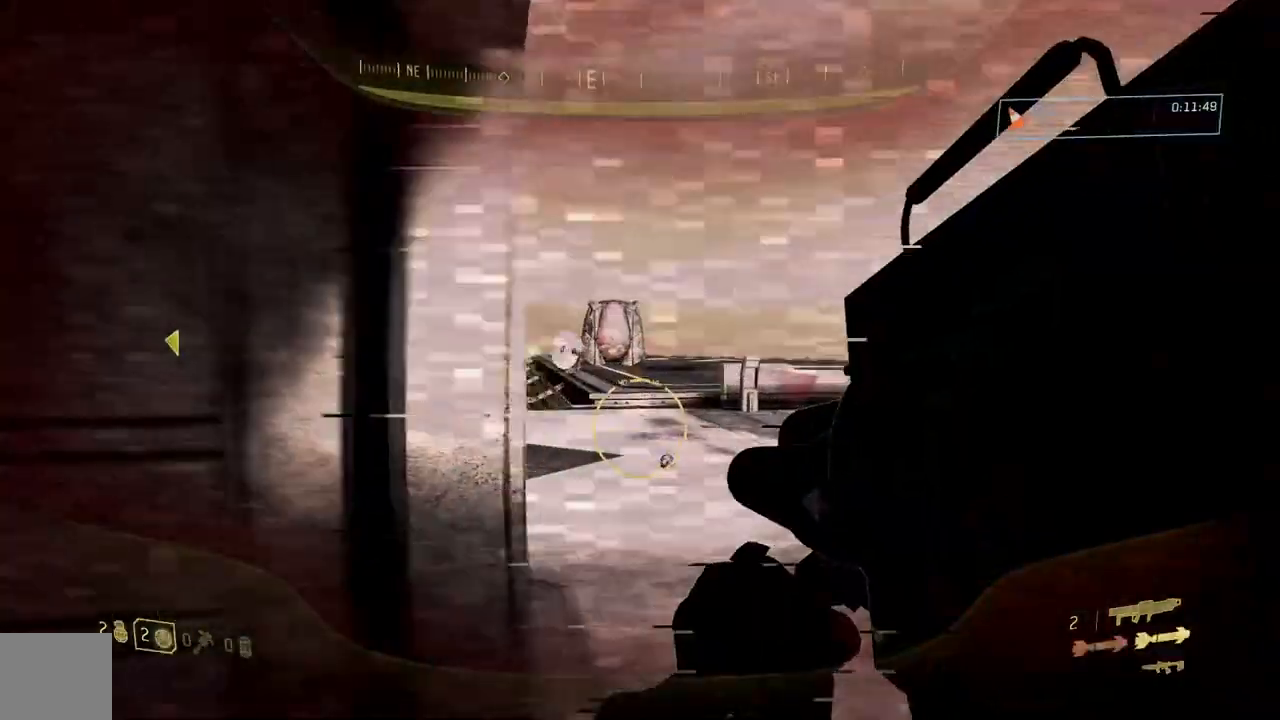
{"buttons": [], "left_stick": "up", "right_stick": "up", "button_events": []}
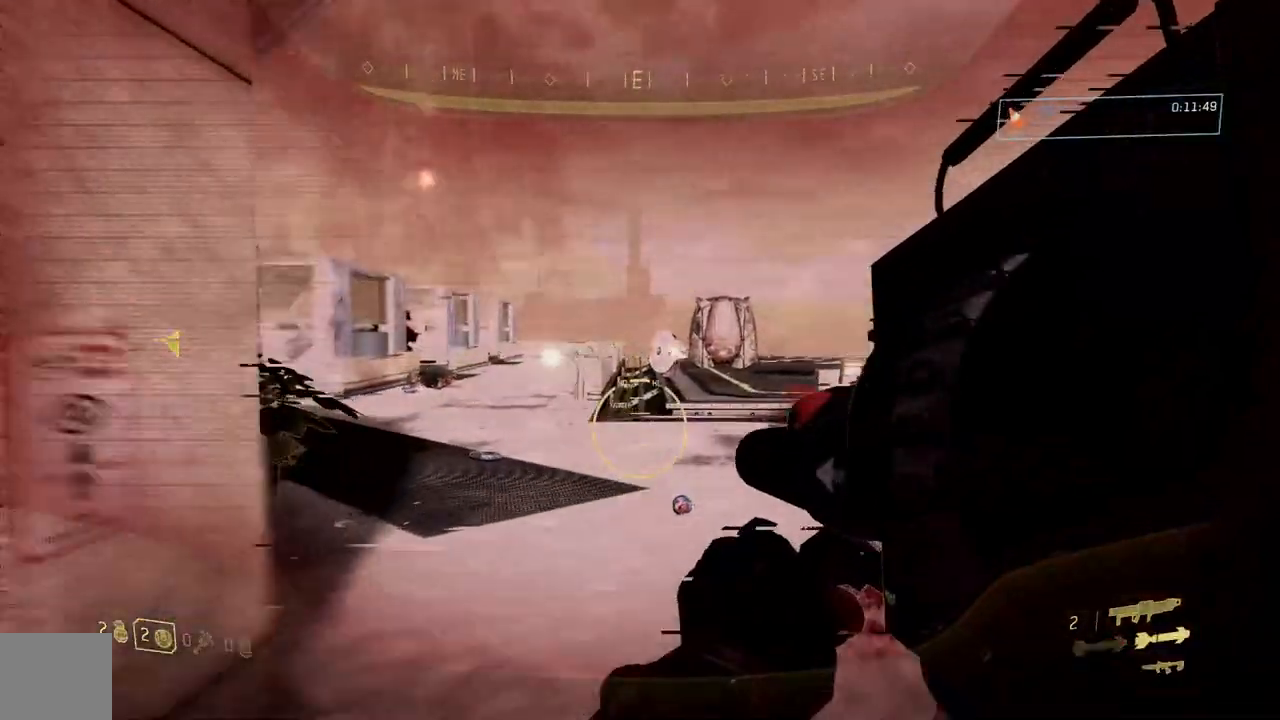
{"buttons": [], "left_stick": "down-left", "right_stick": "center"}
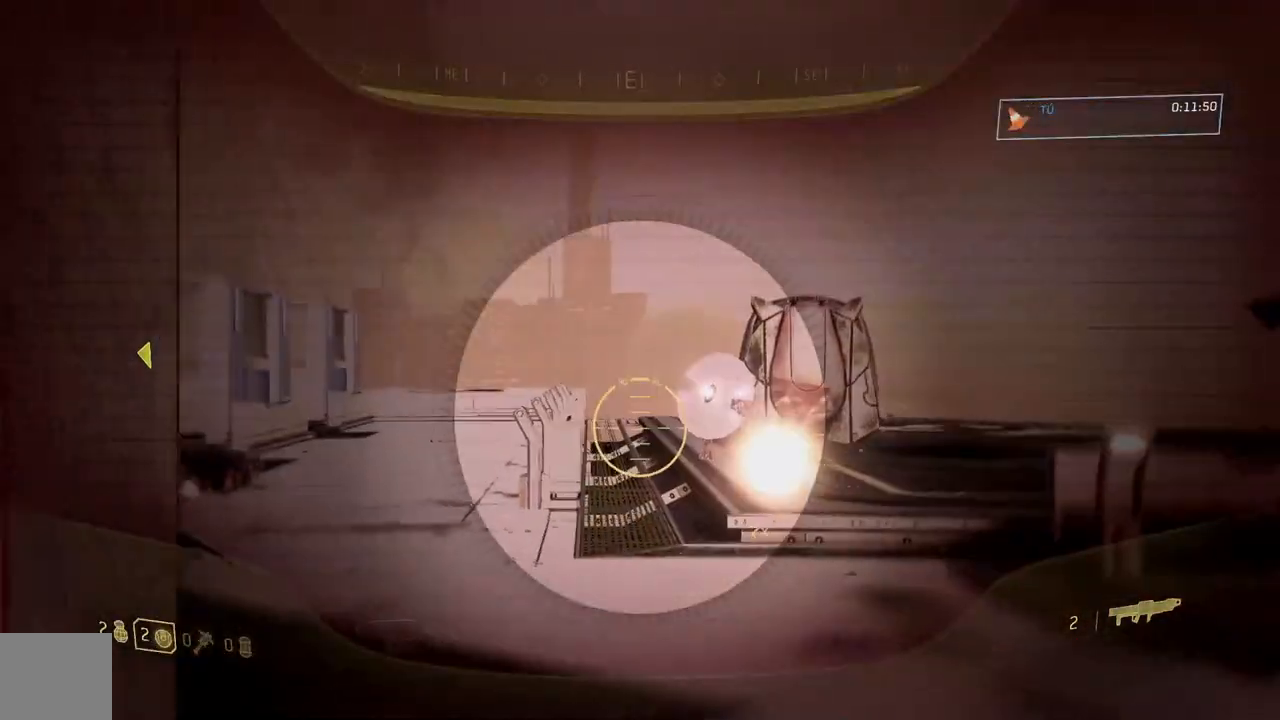
{"buttons": [], "left_stick": "down-left", "right_stick": "down-right", "button_events": []}
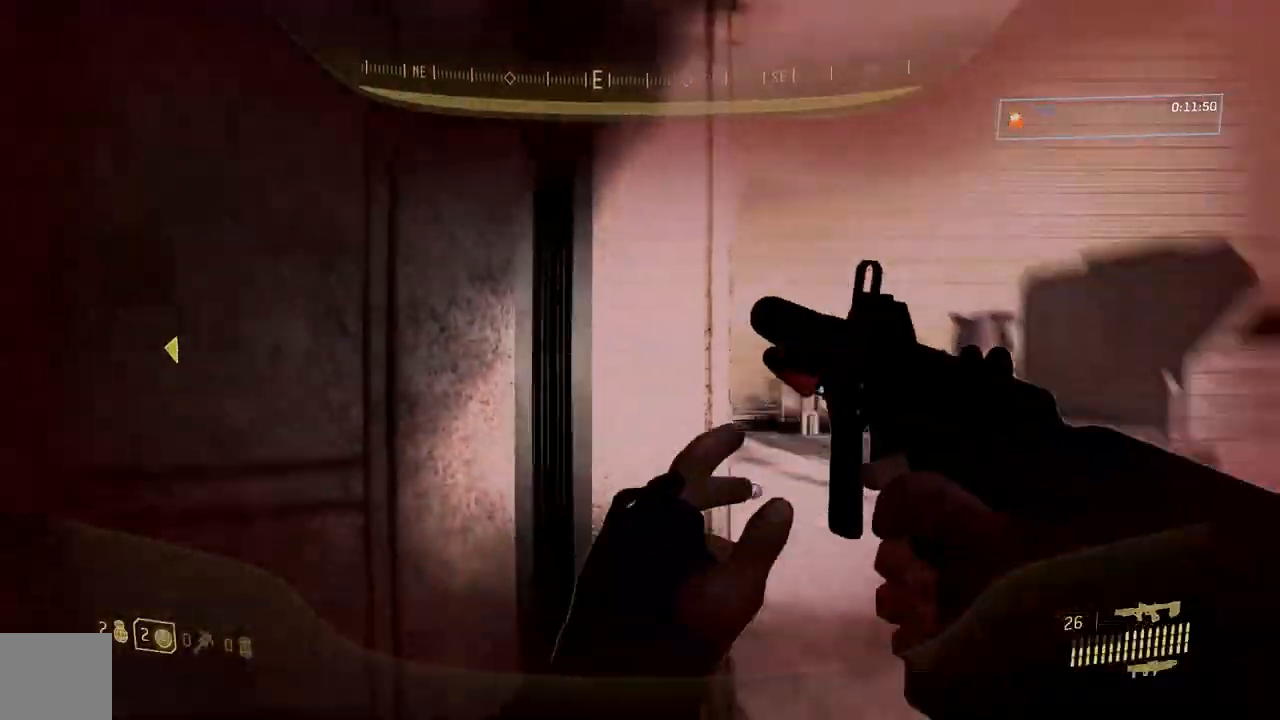
{"buttons": [], "left_stick": "down", "right_stick": "center", "button_events": []}
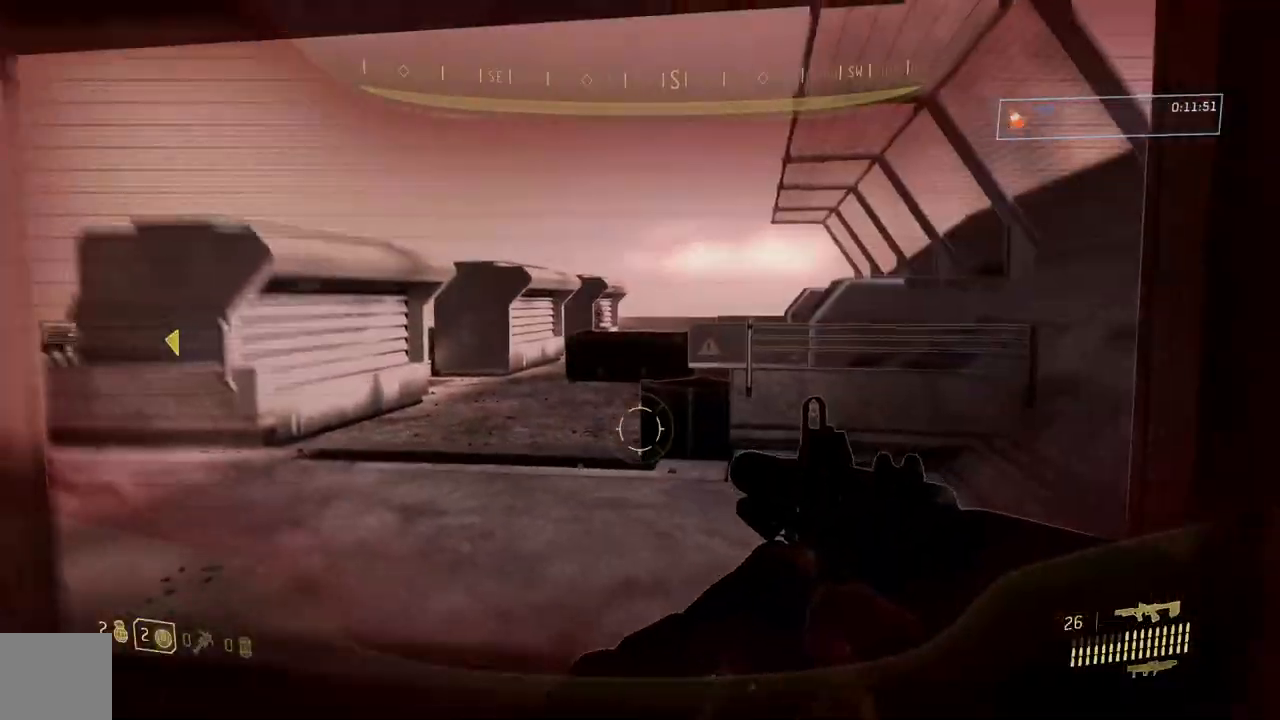
{"buttons": [], "left_stick": "up-right", "right_stick": "down-right", "button_events": []}
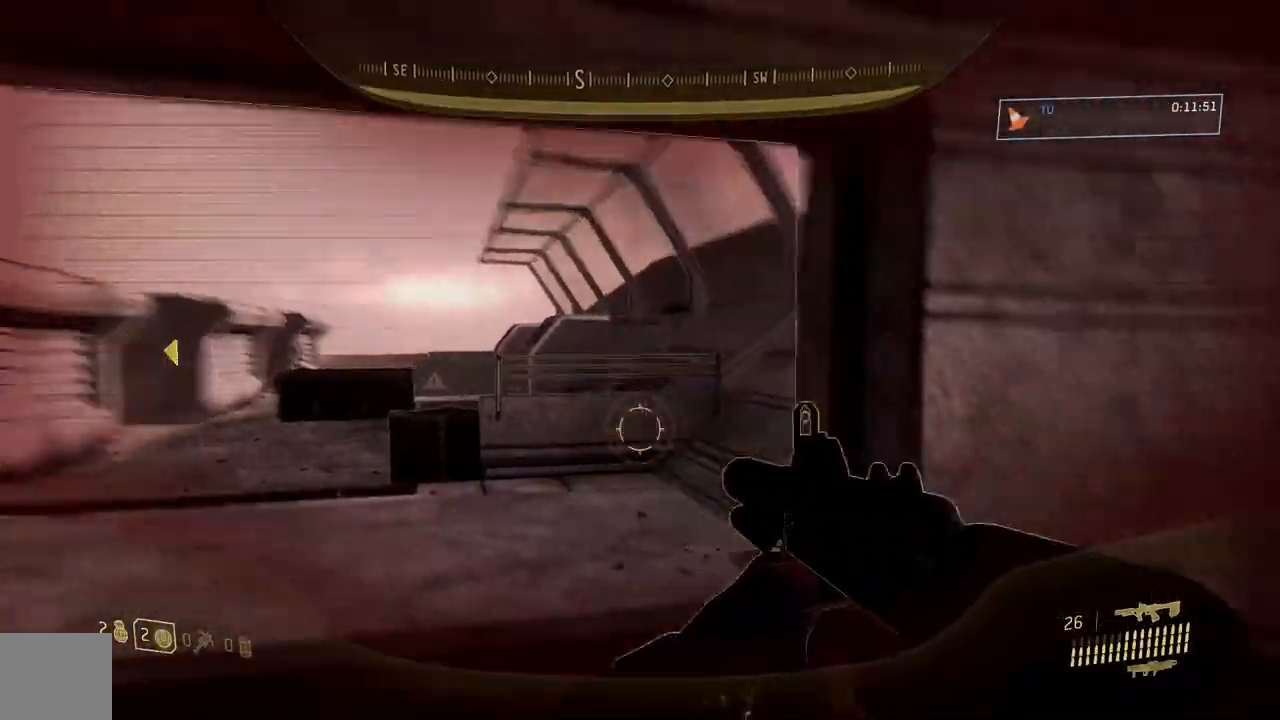
{"buttons": [], "left_stick": "up", "right_stick": "center", "button_events": []}